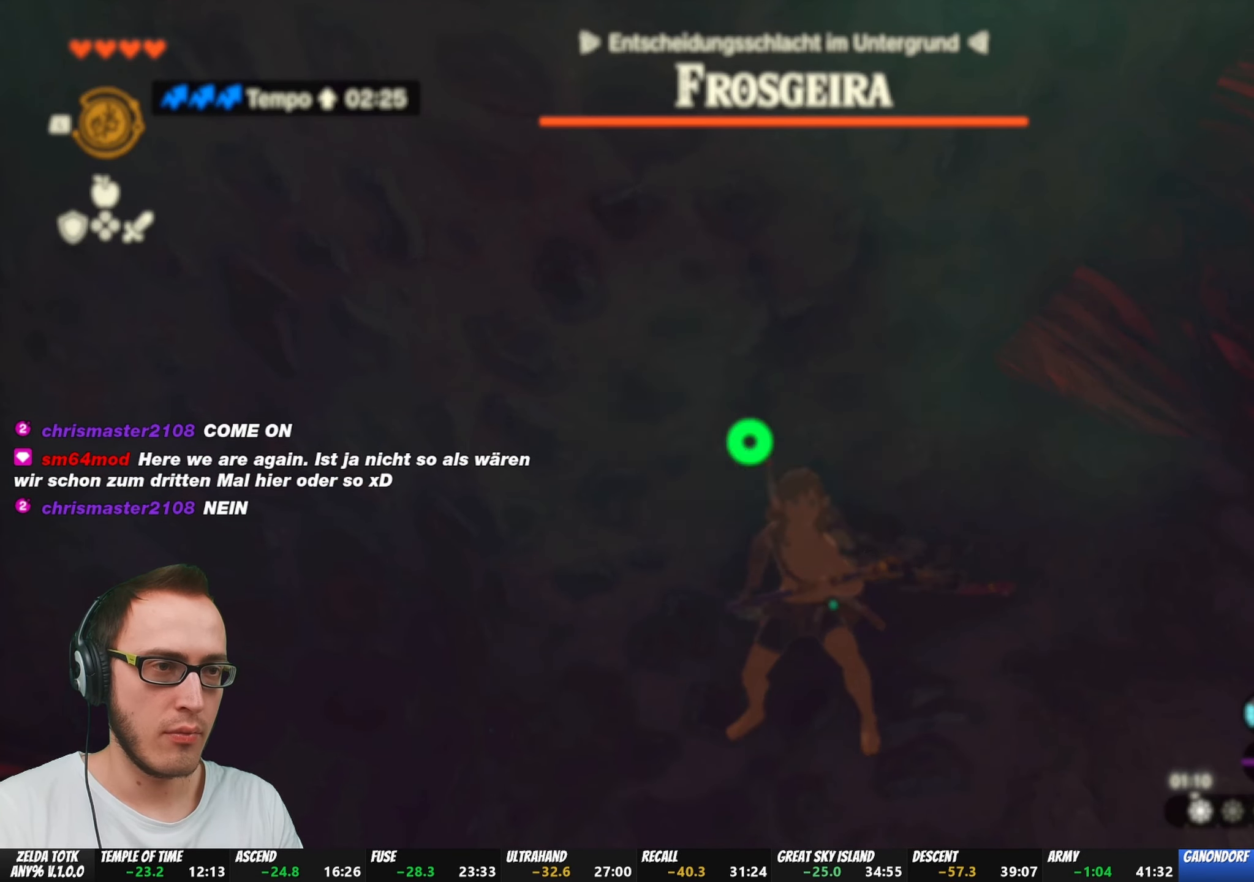
Gameplay with a controller (Nintendo layout); each line is a JSON object with the inputs held at the frame after it. "events" lists button and stick changes between this image and that frame as [ms after this image, input, new state], when the widget could be followed in between. Not read: L3 R3 START.
{"buttons": [], "left_stick": "center", "right_stick": "center", "events": []}
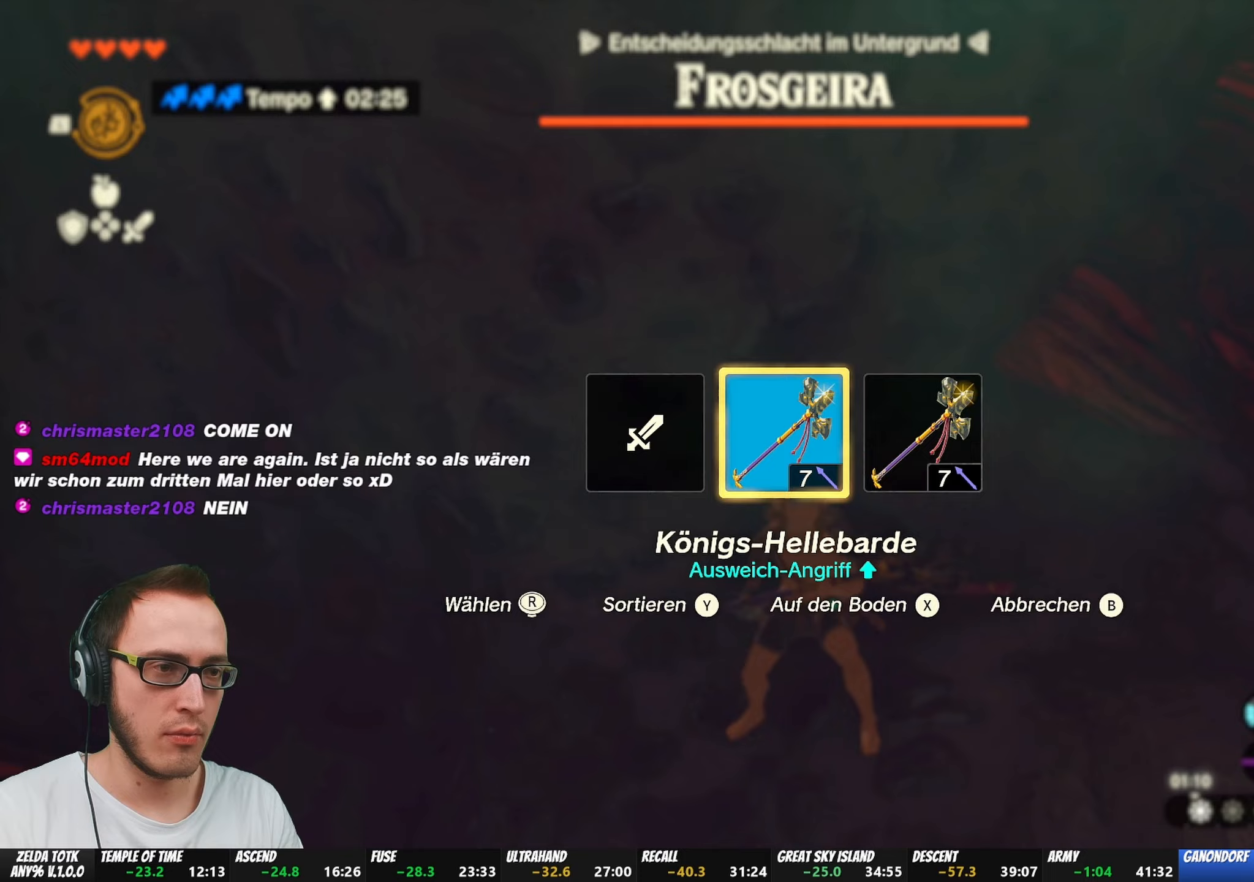
{"buttons": [], "left_stick": "center", "right_stick": "center", "events": [[50, "X", "down"], [183, "X", "up"]]}
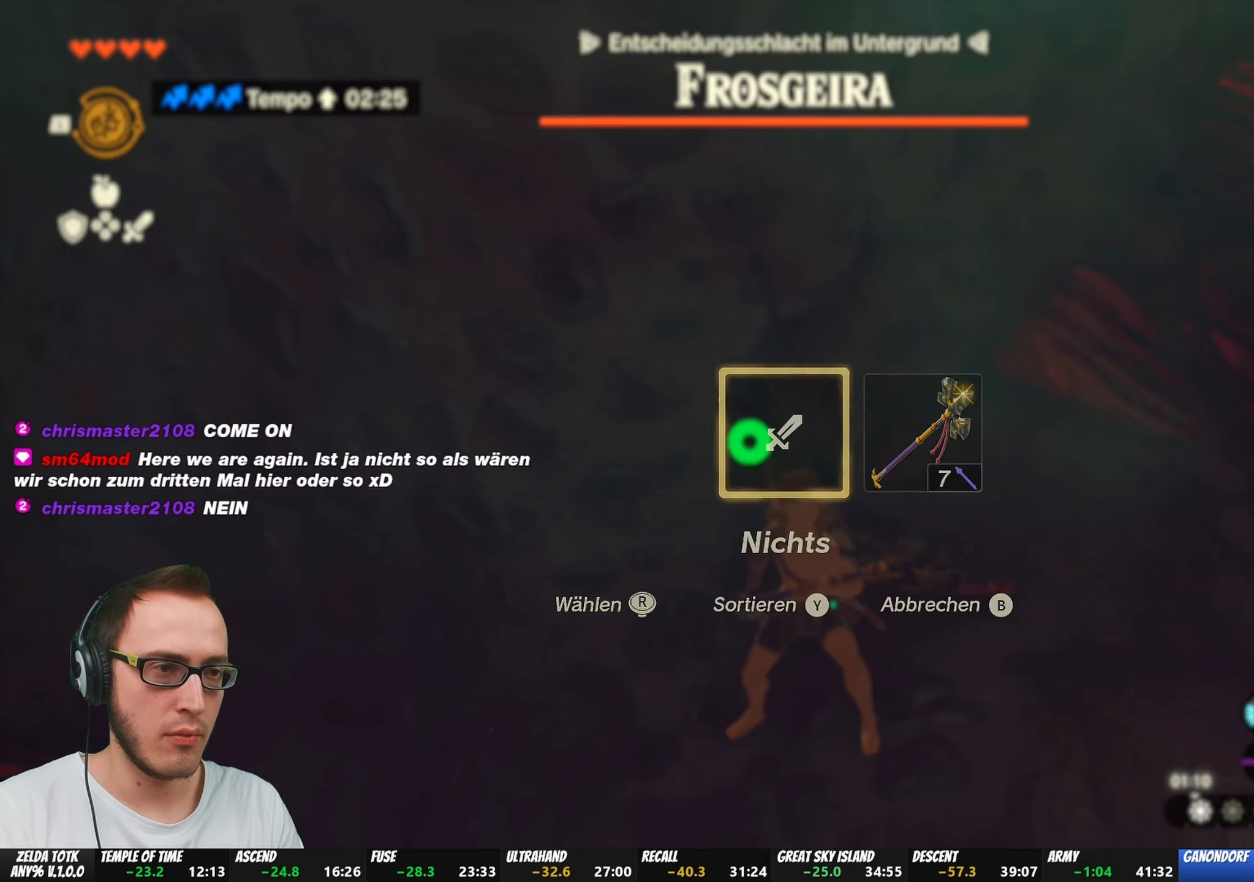
{"buttons": [], "left_stick": "center", "right_stick": "center", "events": [[383, "right_stick", "right"], [483, "right_stick", "center"]]}
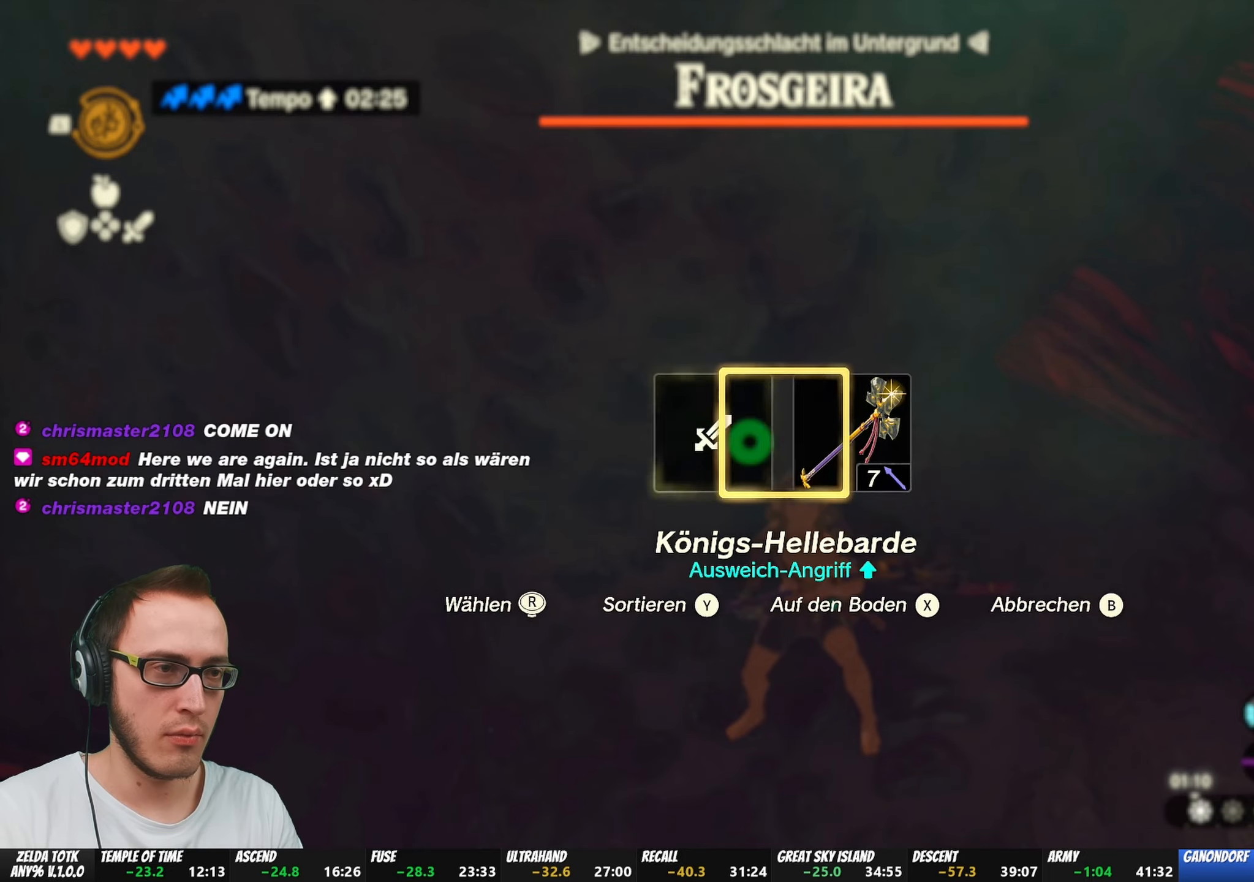
{"buttons": [], "left_stick": "center", "right_stick": "center", "events": []}
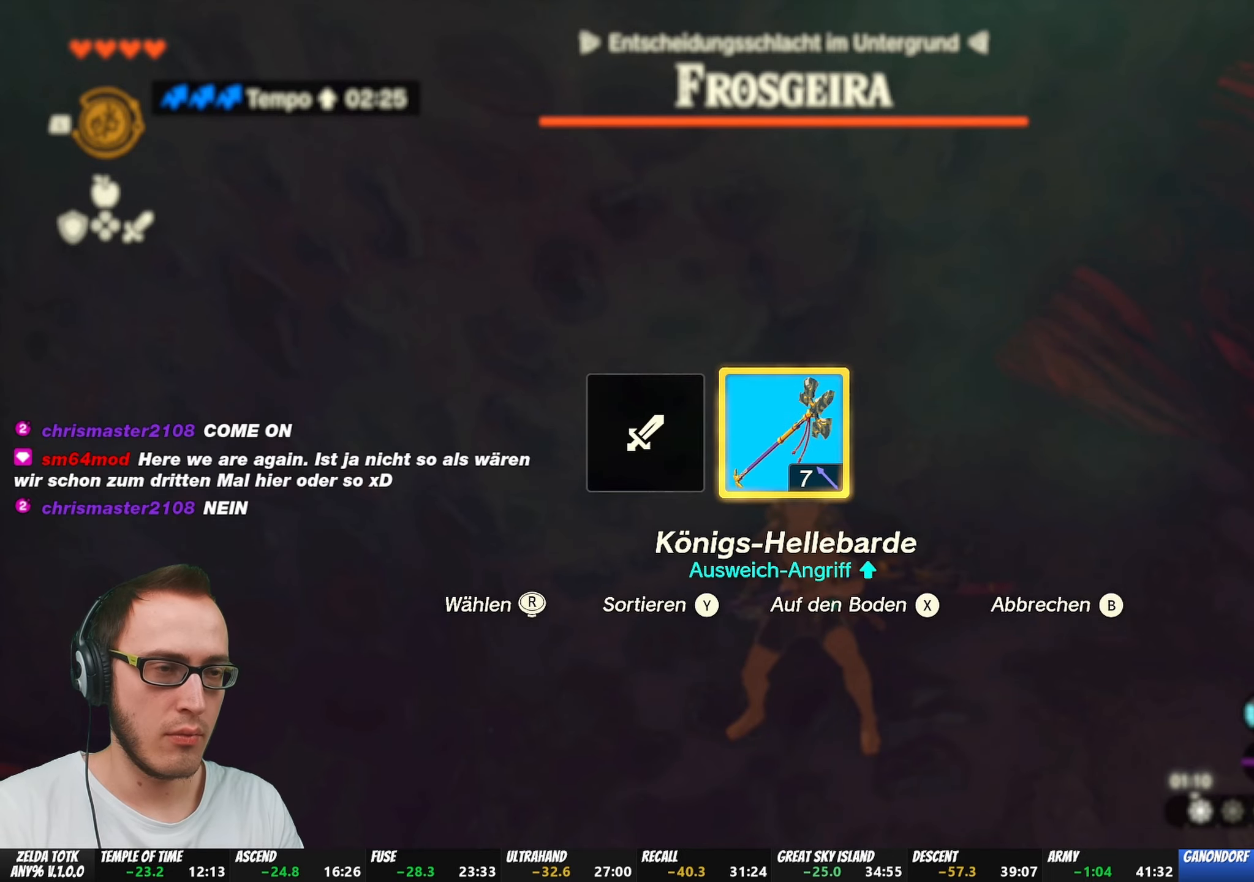
{"buttons": [], "left_stick": "center", "right_stick": "center", "events": []}
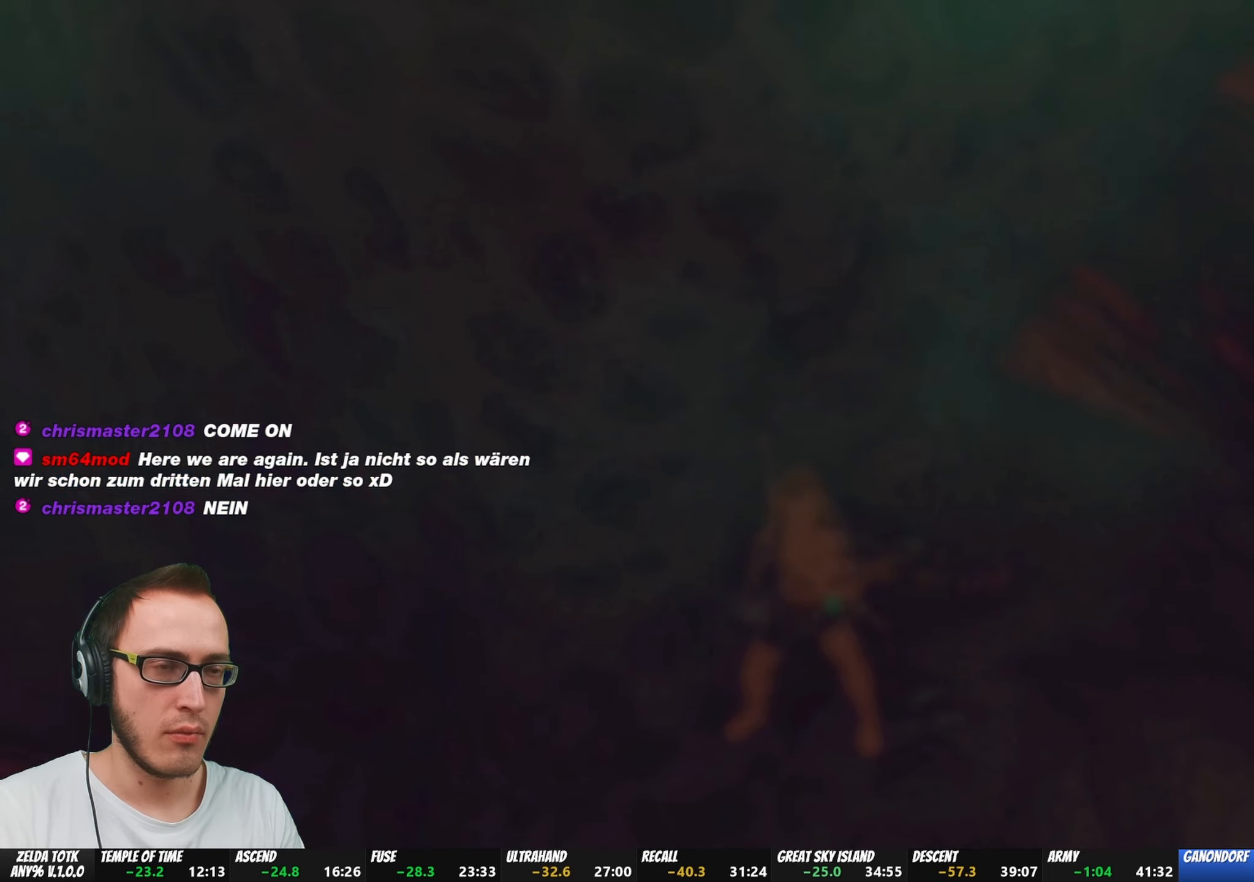
{"buttons": ["DPAD_LEFT"], "left_stick": "center", "right_stick": "center", "events": [[400, "DPAD_LEFT", "down"]]}
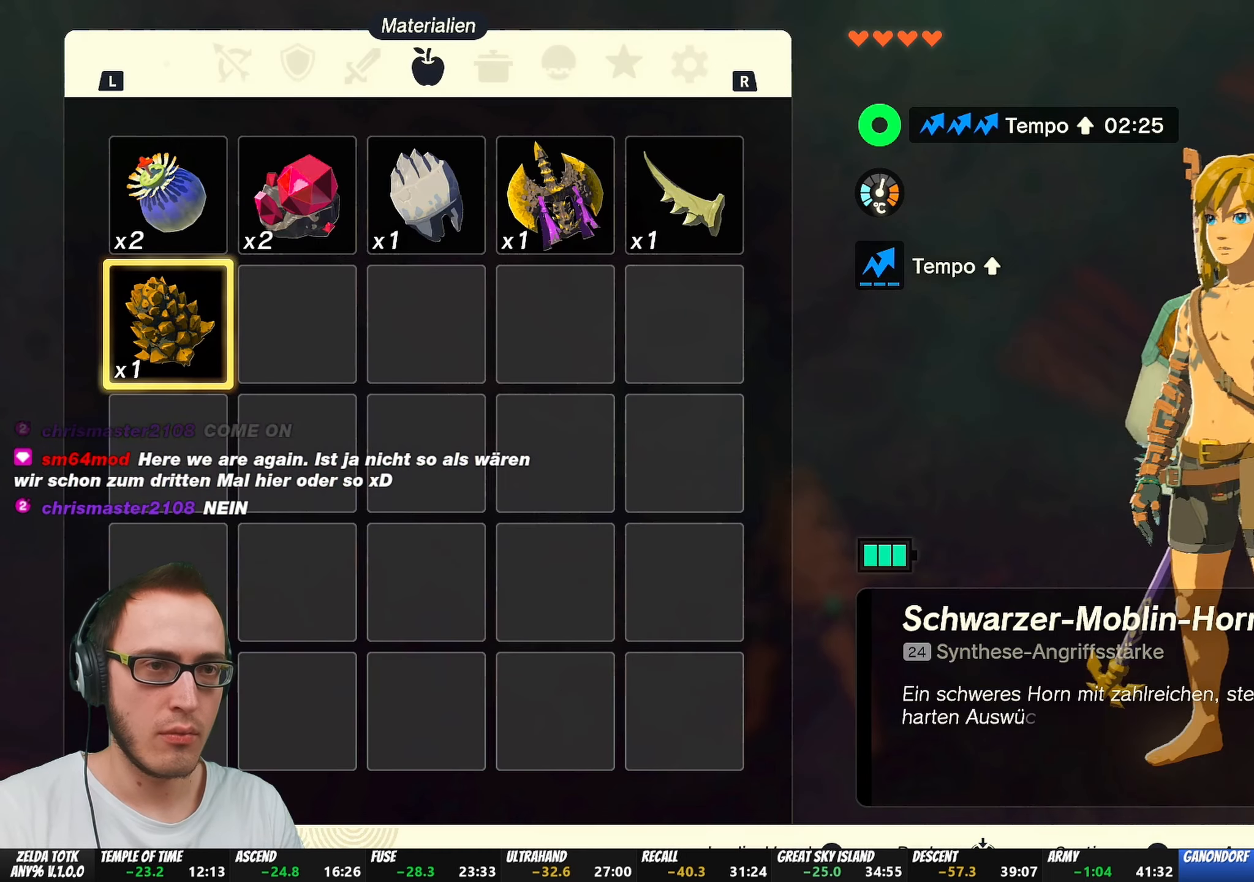
{"buttons": [], "left_stick": "center", "right_stick": "center", "events": [[50, "A", "down"], [50, "DPAD_LEFT", "up"], [167, "A", "up"]]}
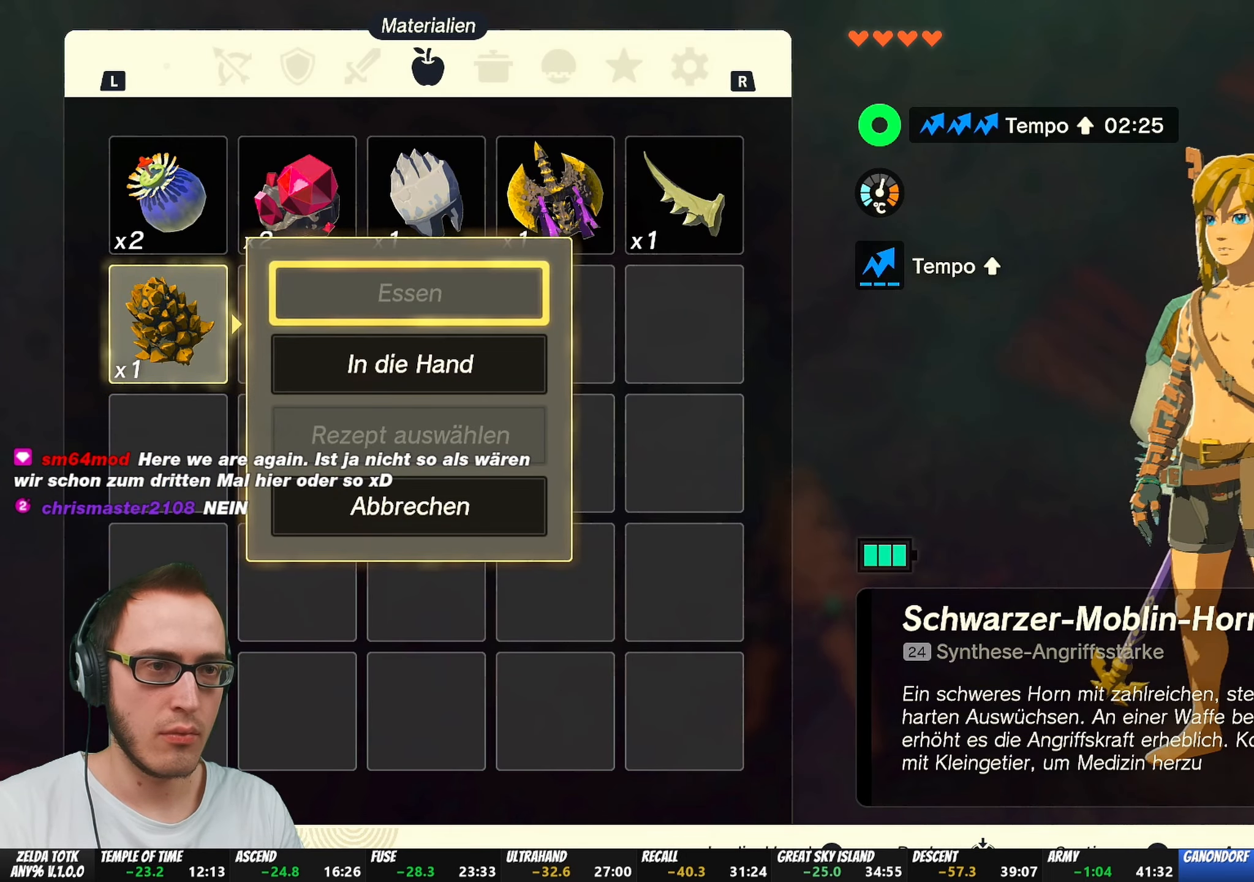
{"buttons": ["L1"], "left_stick": "center", "right_stick": "center", "events": [[100, "B", "down"], [250, "B", "up"], [483, "L1", "down"]]}
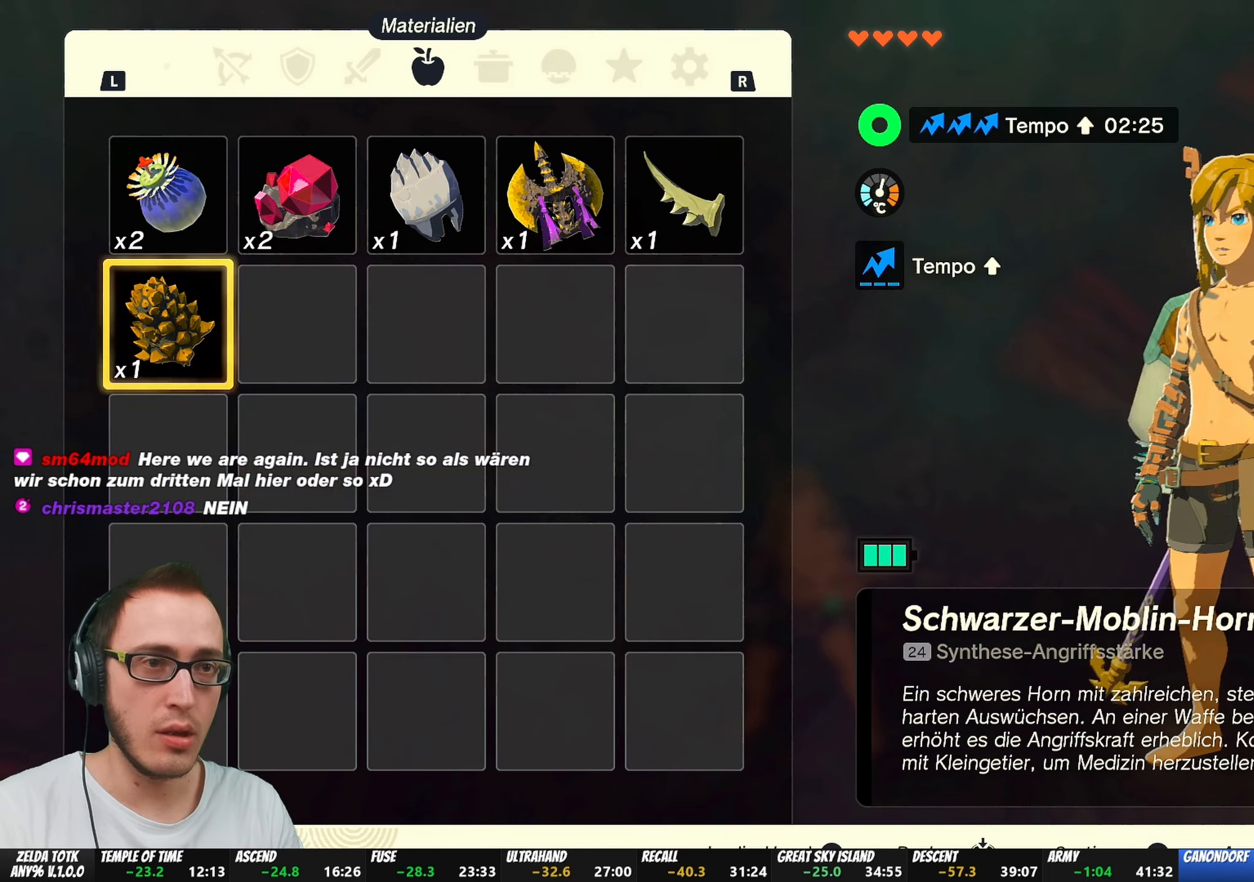
{"buttons": [], "left_stick": "center", "right_stick": "center", "events": [[133, "L1", "up"], [383, "DPAD_UP", "down"], [500, "DPAD_UP", "up"]]}
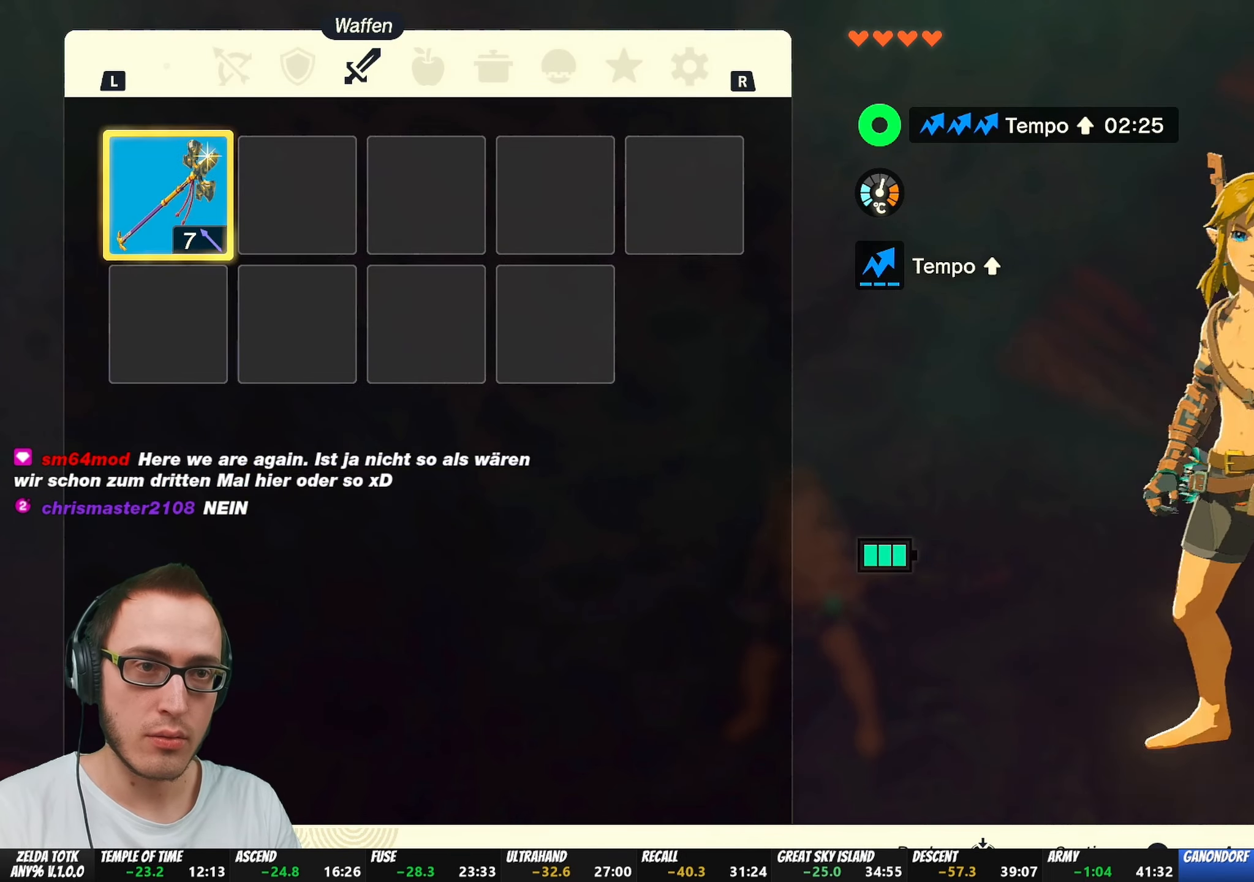
{"buttons": [], "left_stick": "center", "right_stick": "center", "events": [[67, "A", "down"], [200, "A", "up"], [433, "A", "down"], [500, "A", "up"]]}
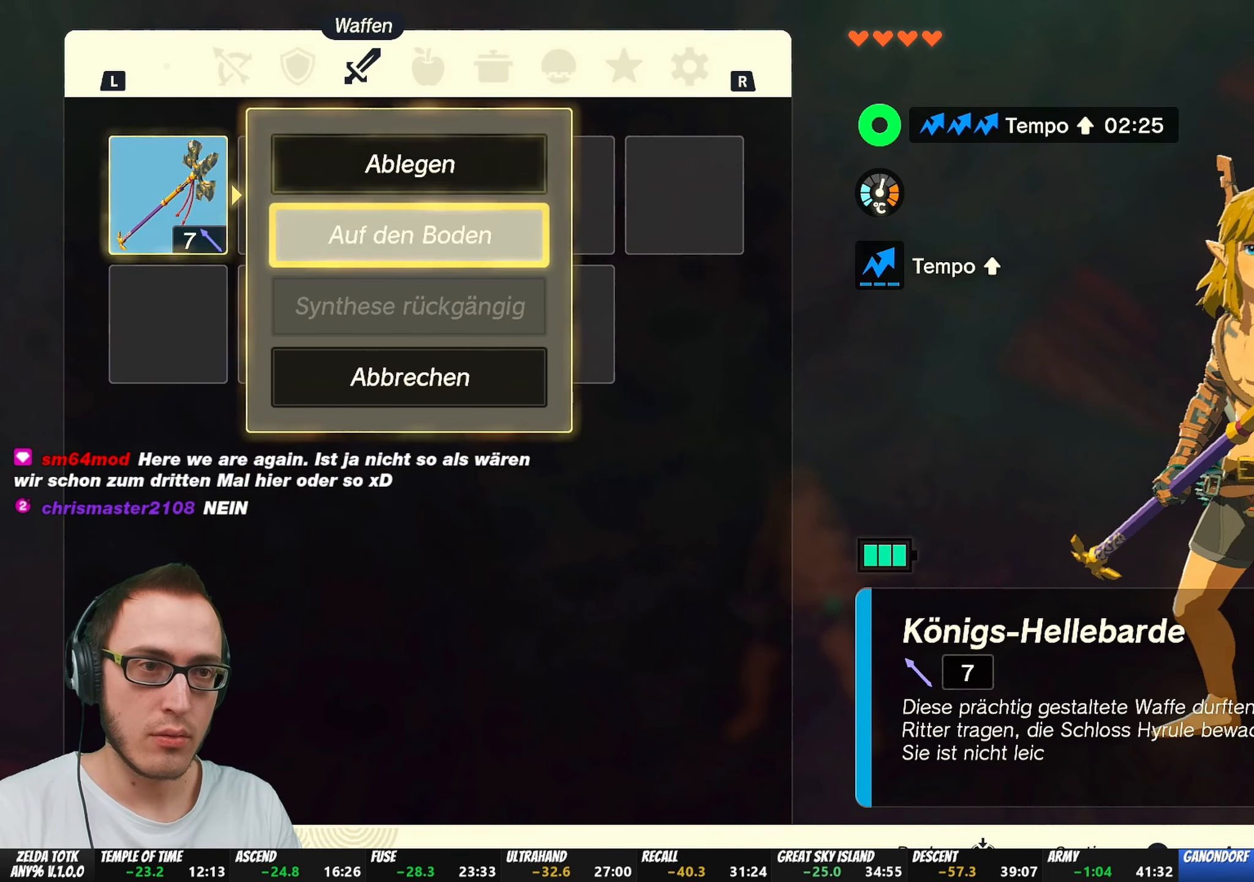
{"buttons": ["L1"], "left_stick": "center", "right_stick": "center", "events": [[100, "B", "down"], [217, "B", "up"], [400, "L1", "down"]]}
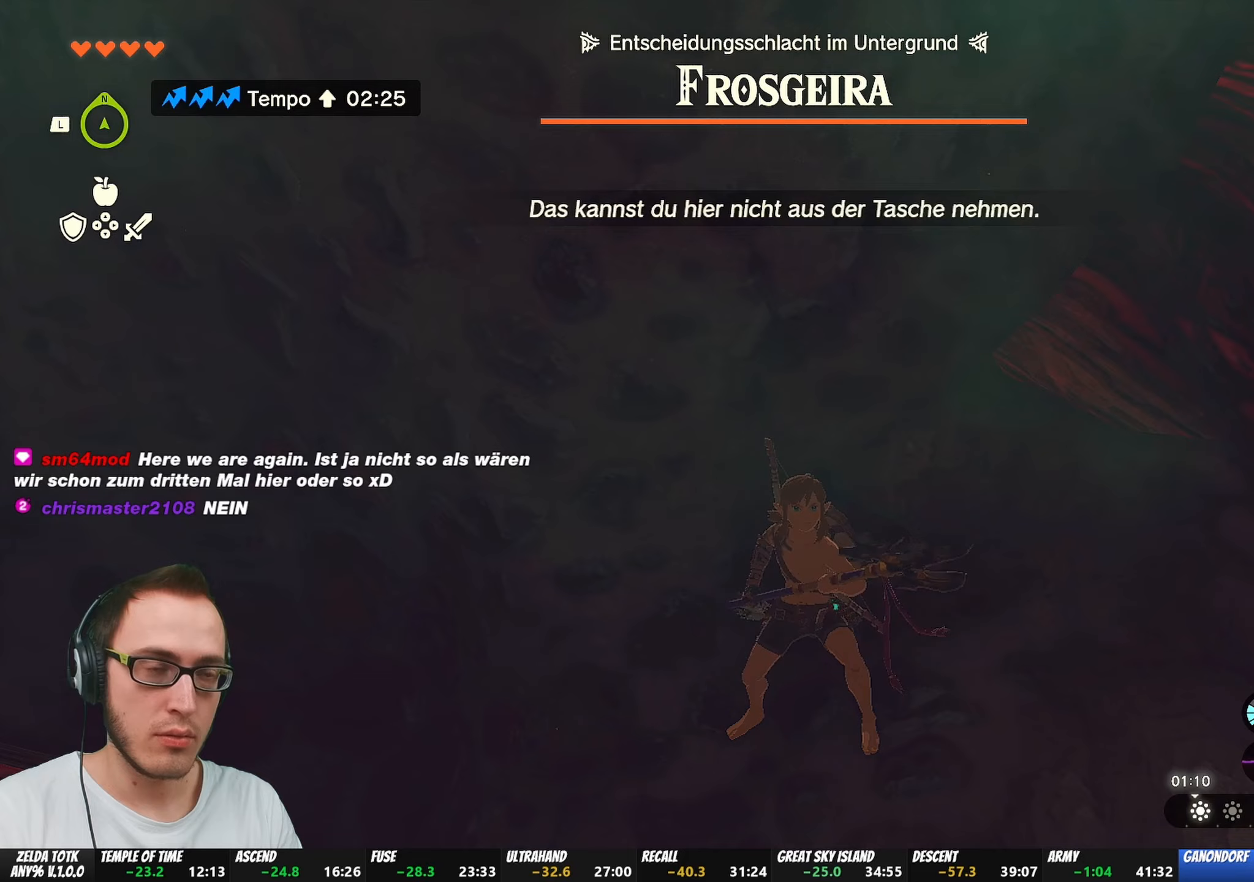
{"buttons": ["L1"], "left_stick": "center", "right_stick": "center", "events": []}
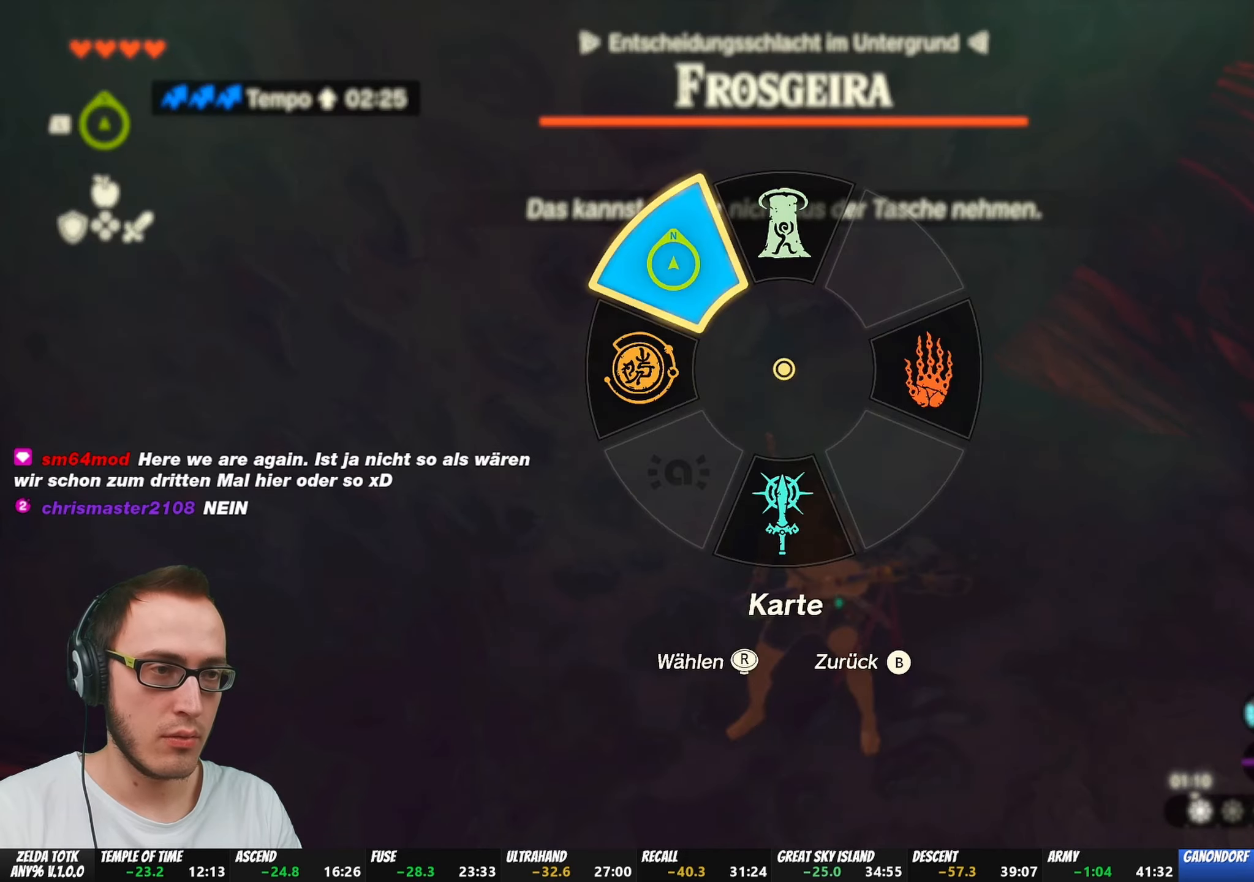
{"buttons": [], "left_stick": "center", "right_stick": "center", "events": [[100, "L1", "up"]]}
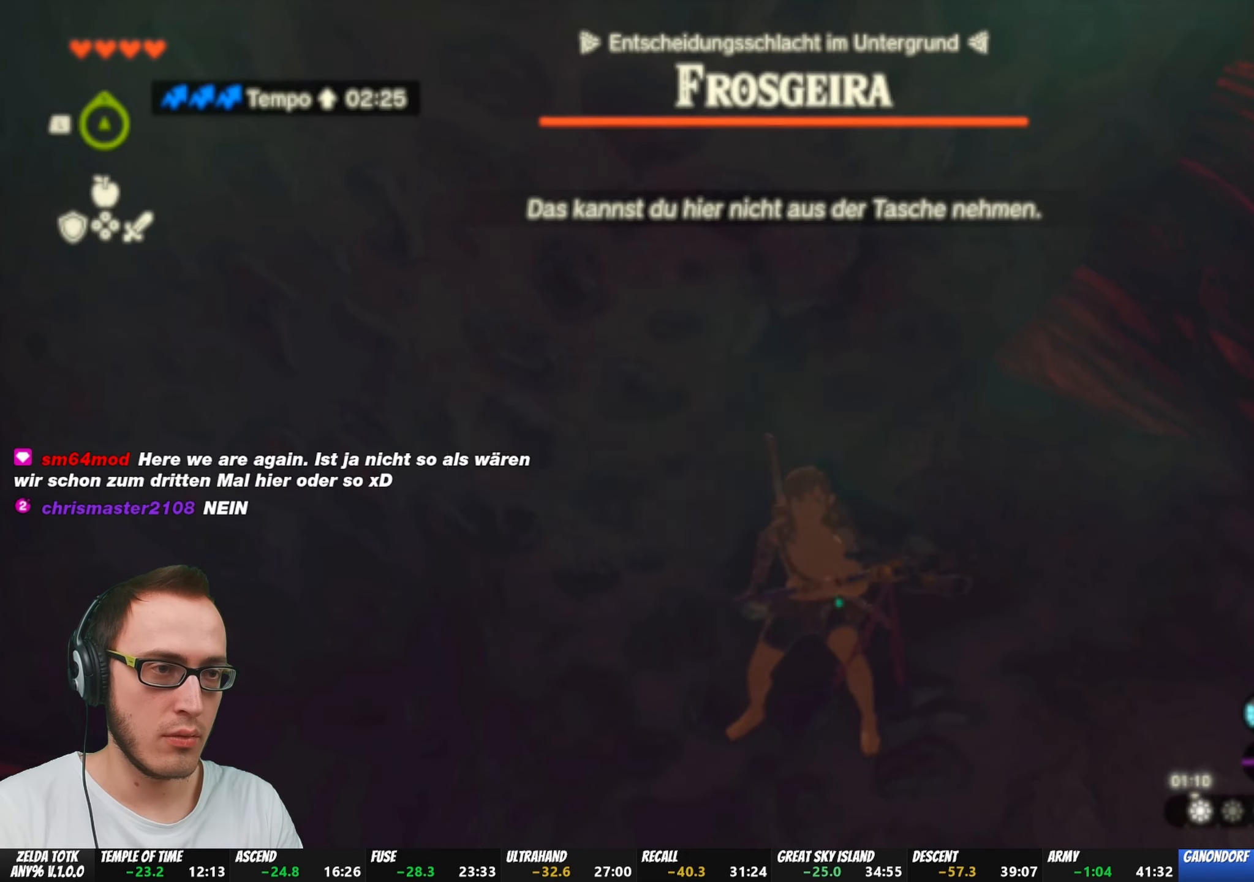
{"buttons": [], "left_stick": "center", "right_stick": "center", "events": [[250, "X", "down"], [367, "X", "up"]]}
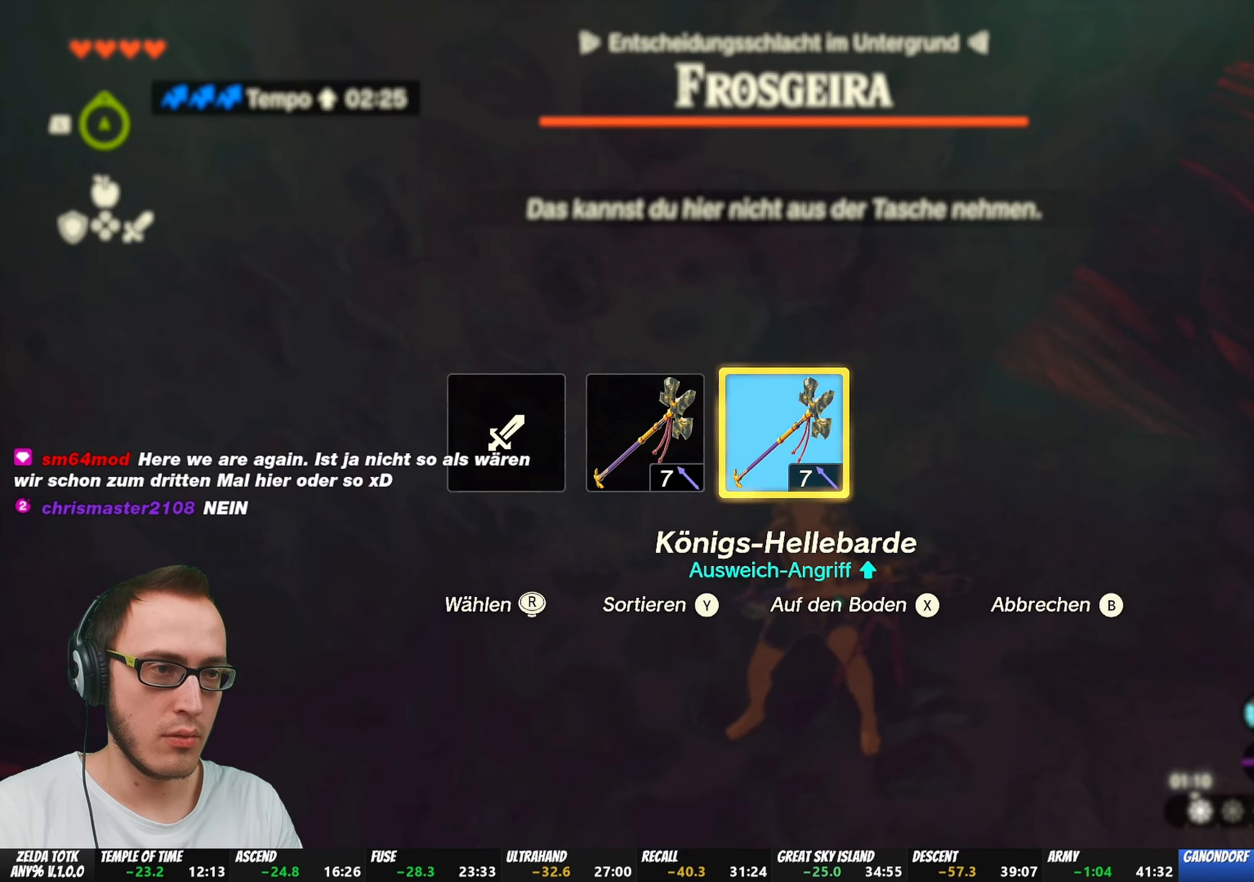
{"buttons": [], "left_stick": "center", "right_stick": "center", "events": []}
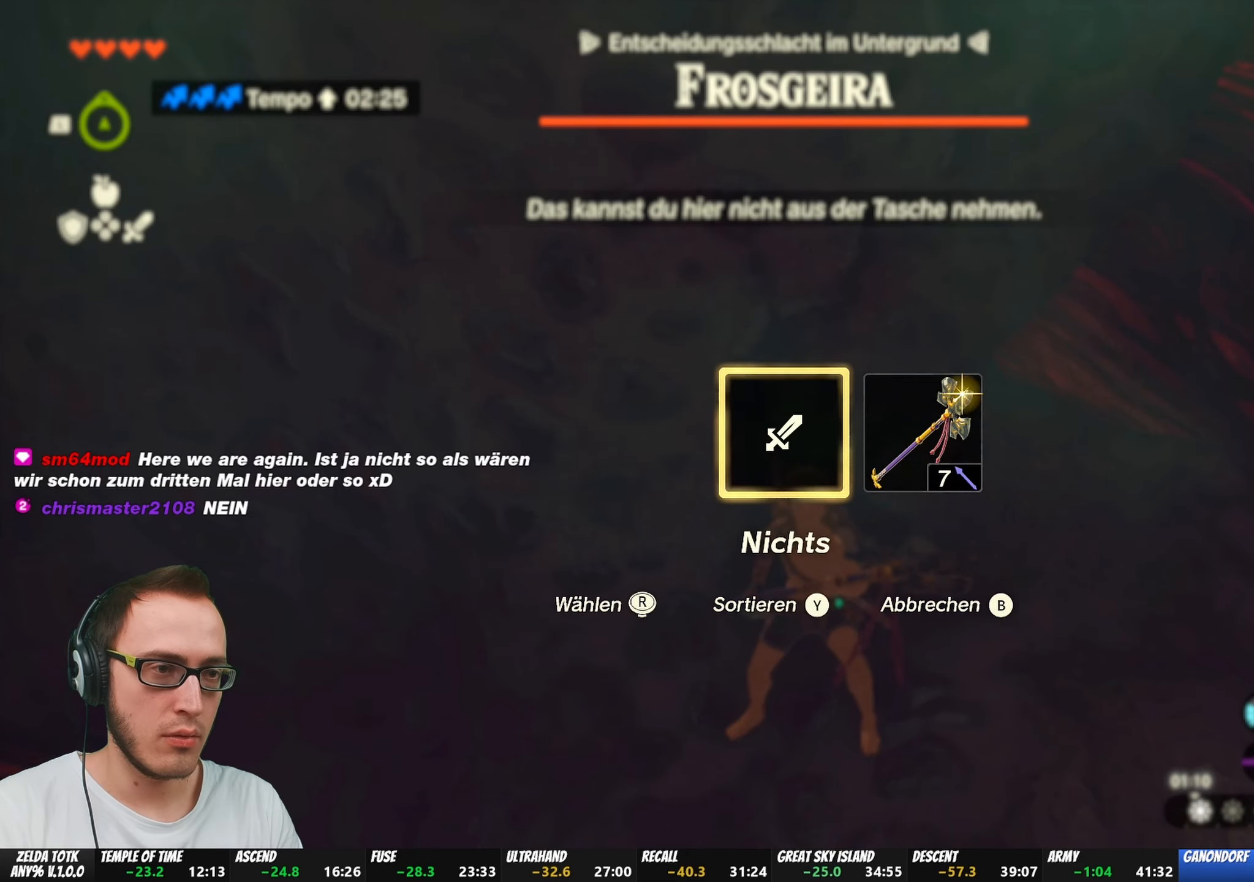
{"buttons": [], "left_stick": "center", "right_stick": "center", "events": [[17, "right_stick", "right"], [133, "right_stick", "center"]]}
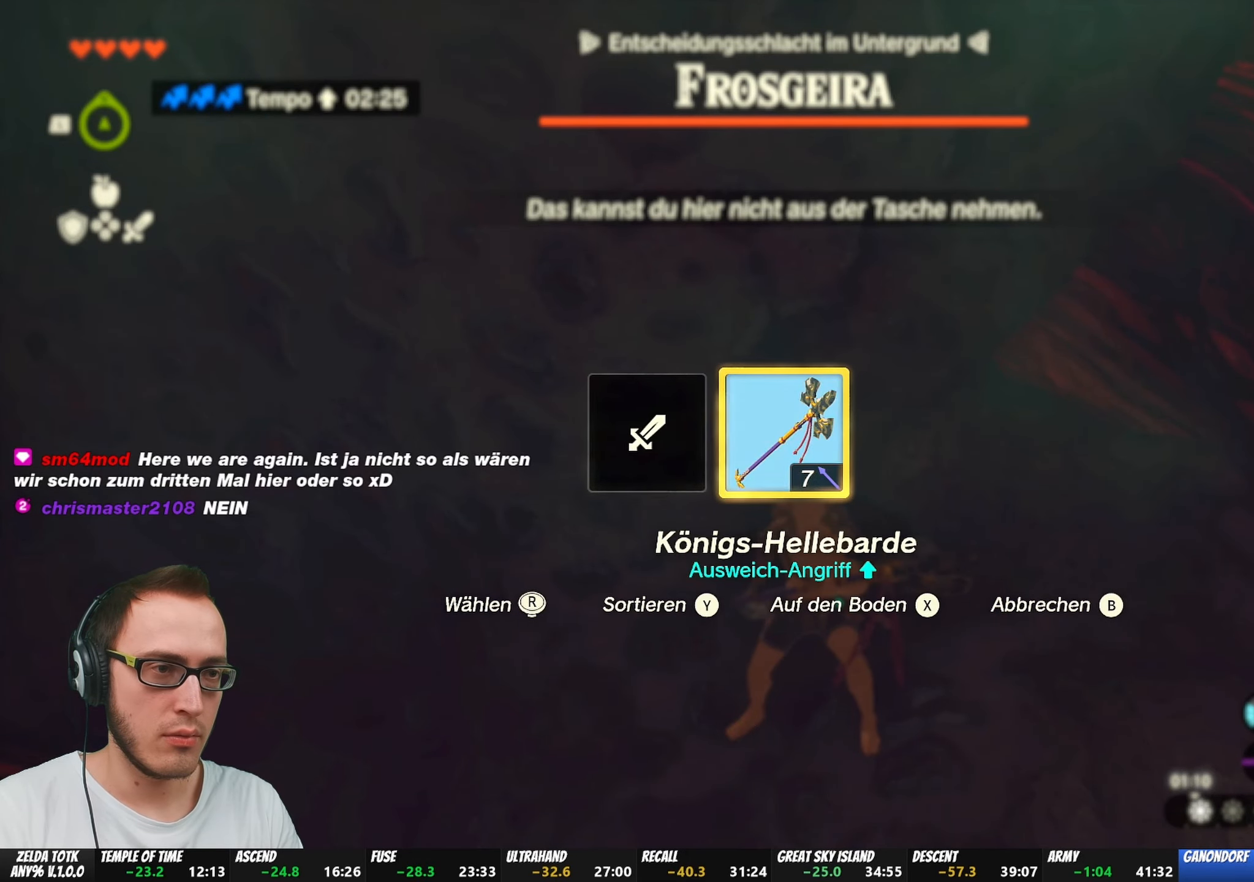
{"buttons": [], "left_stick": "center", "right_stick": "center", "events": []}
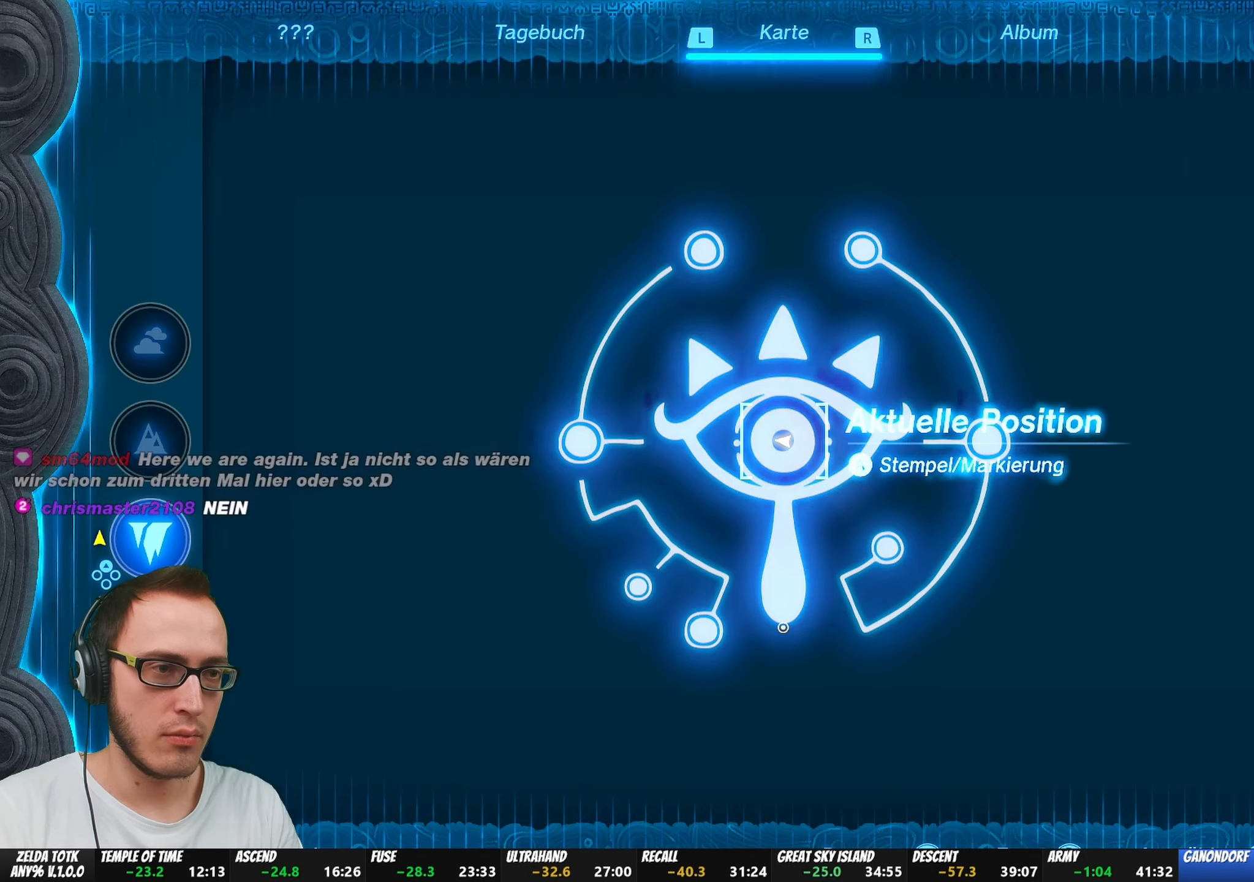
{"buttons": [], "left_stick": "center", "right_stick": "center", "events": []}
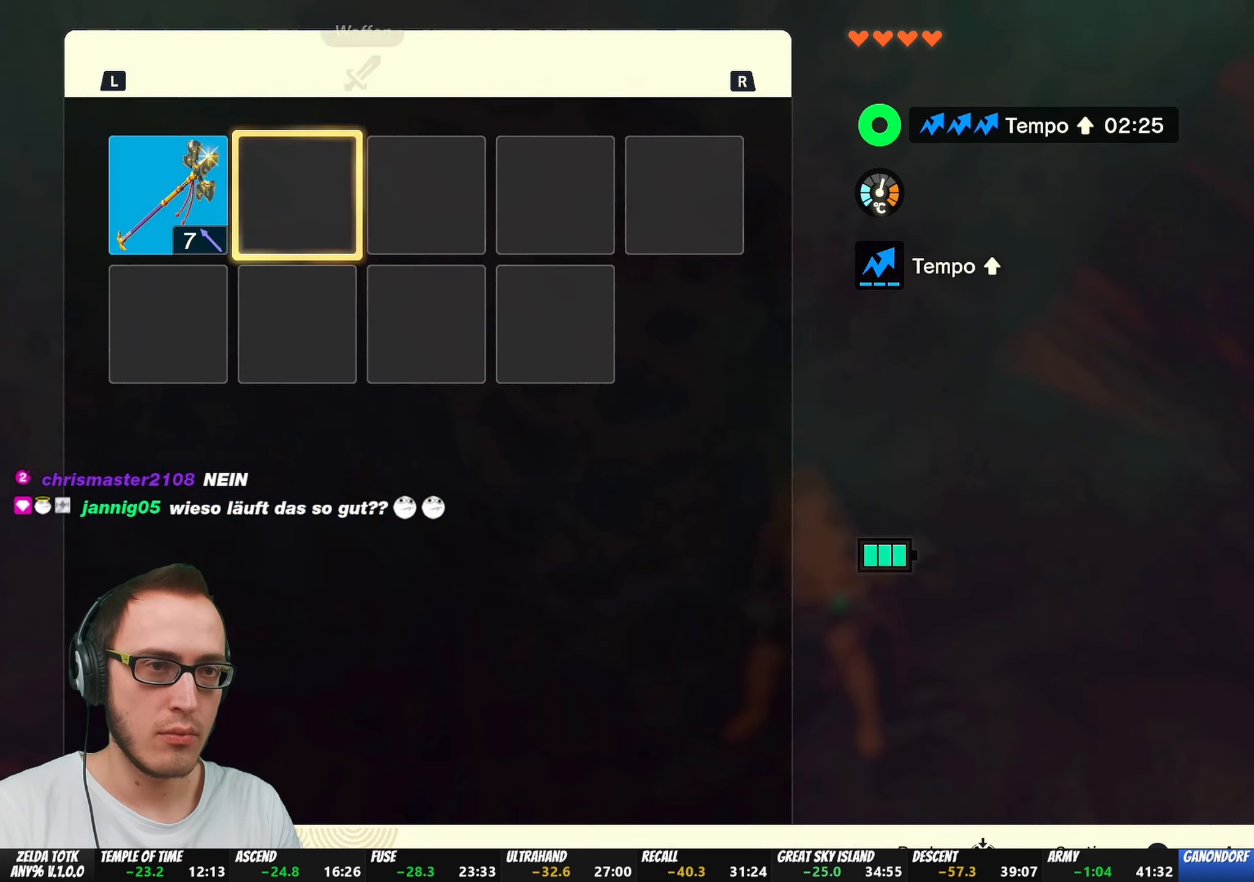
{"buttons": [], "left_stick": "center", "right_stick": "center", "events": [[200, "DPAD_LEFT", "down"], [333, "A", "down"], [333, "DPAD_LEFT", "up"], [483, "A", "up"]]}
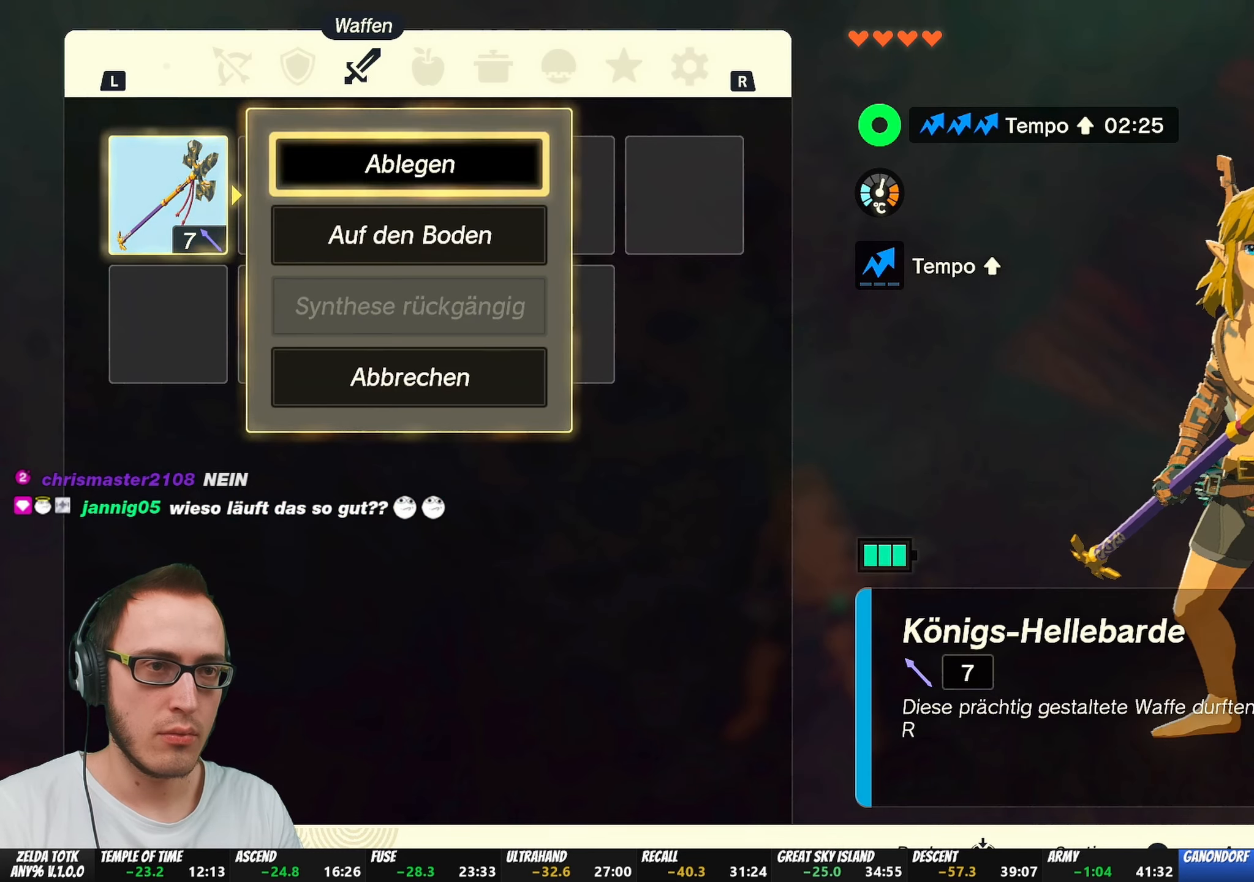
{"buttons": [], "left_stick": "center", "right_stick": "center", "events": [[100, "A", "down"], [217, "A", "up"], [333, "B", "down"], [417, "B", "up"]]}
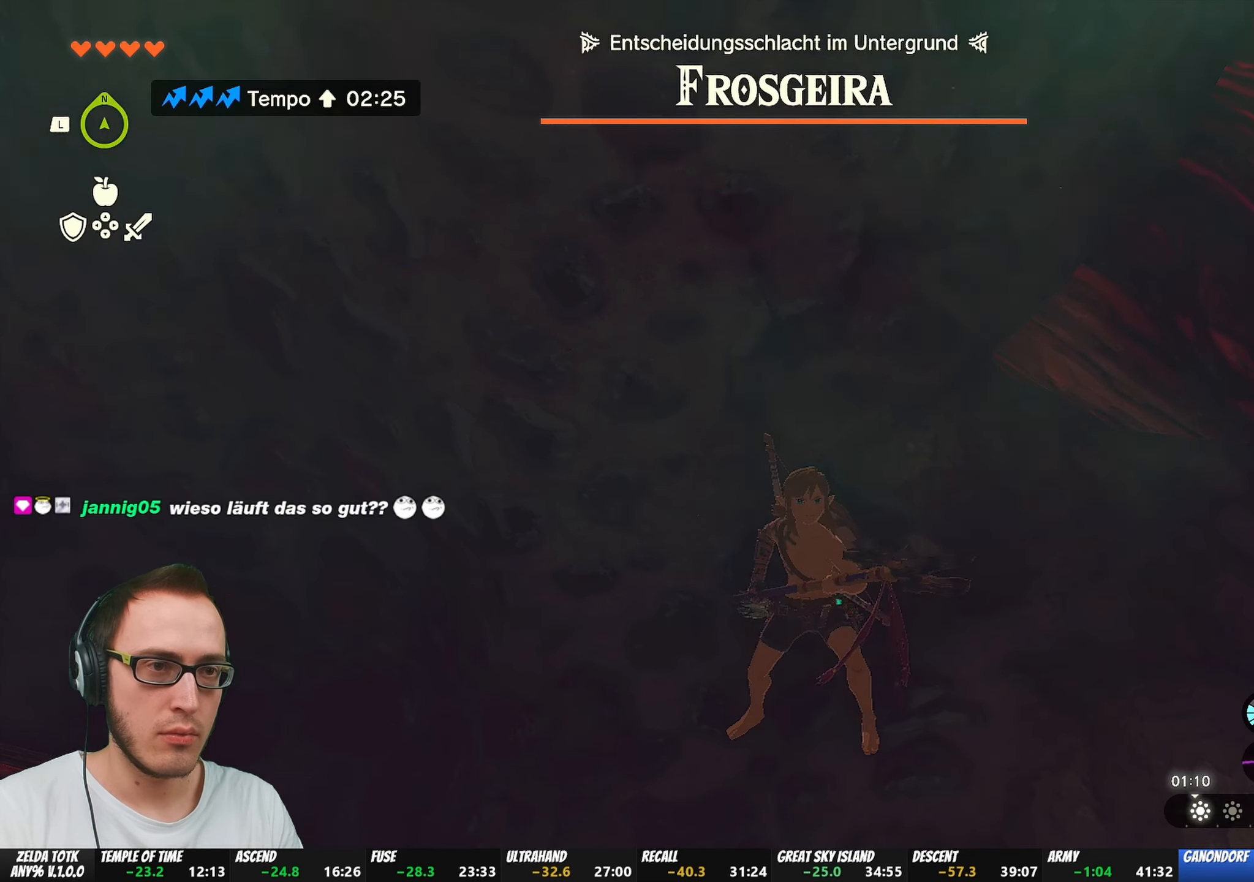
{"buttons": ["L1"], "left_stick": "center", "right_stick": "center", "events": [[17, "L1", "down"]]}
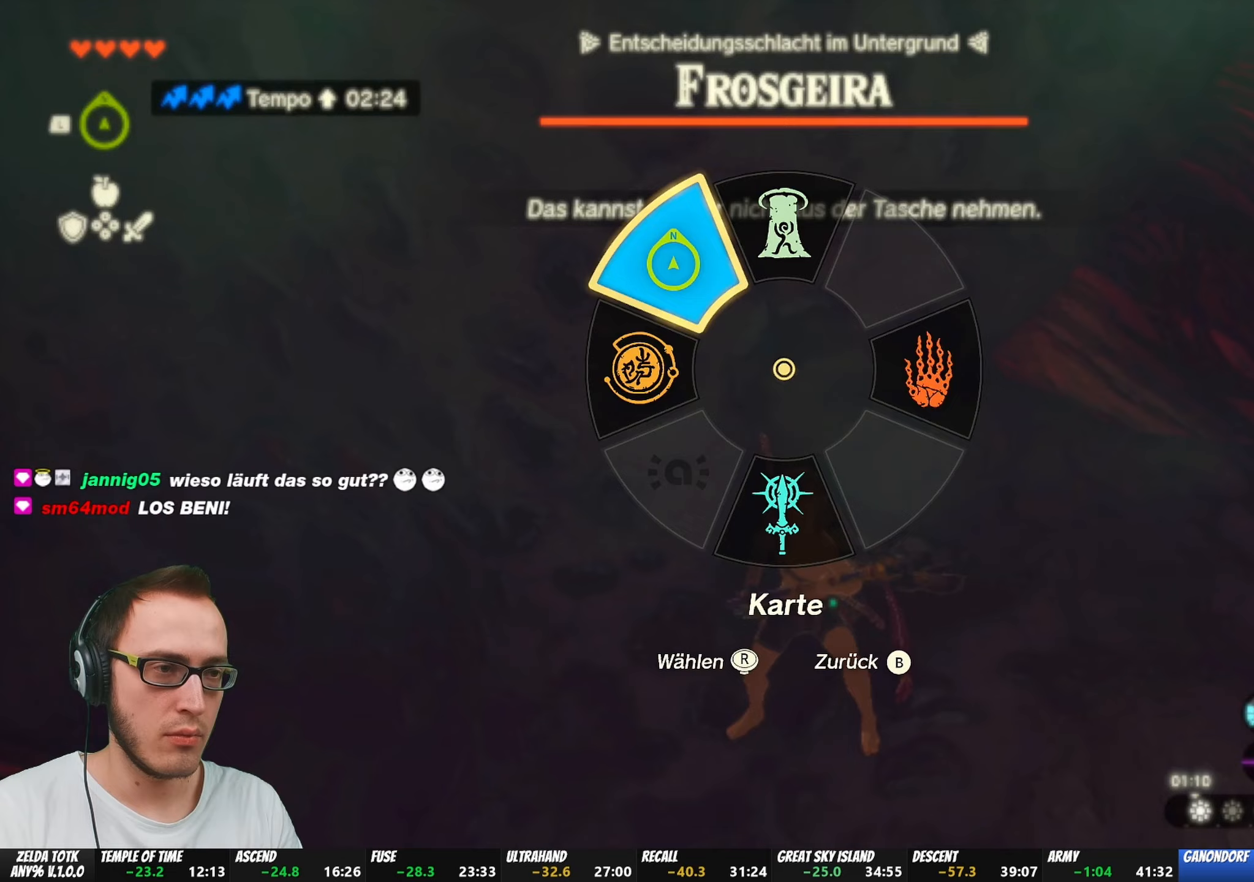
{"buttons": [], "left_stick": "center", "right_stick": "center", "events": [[200, "L1", "up"]]}
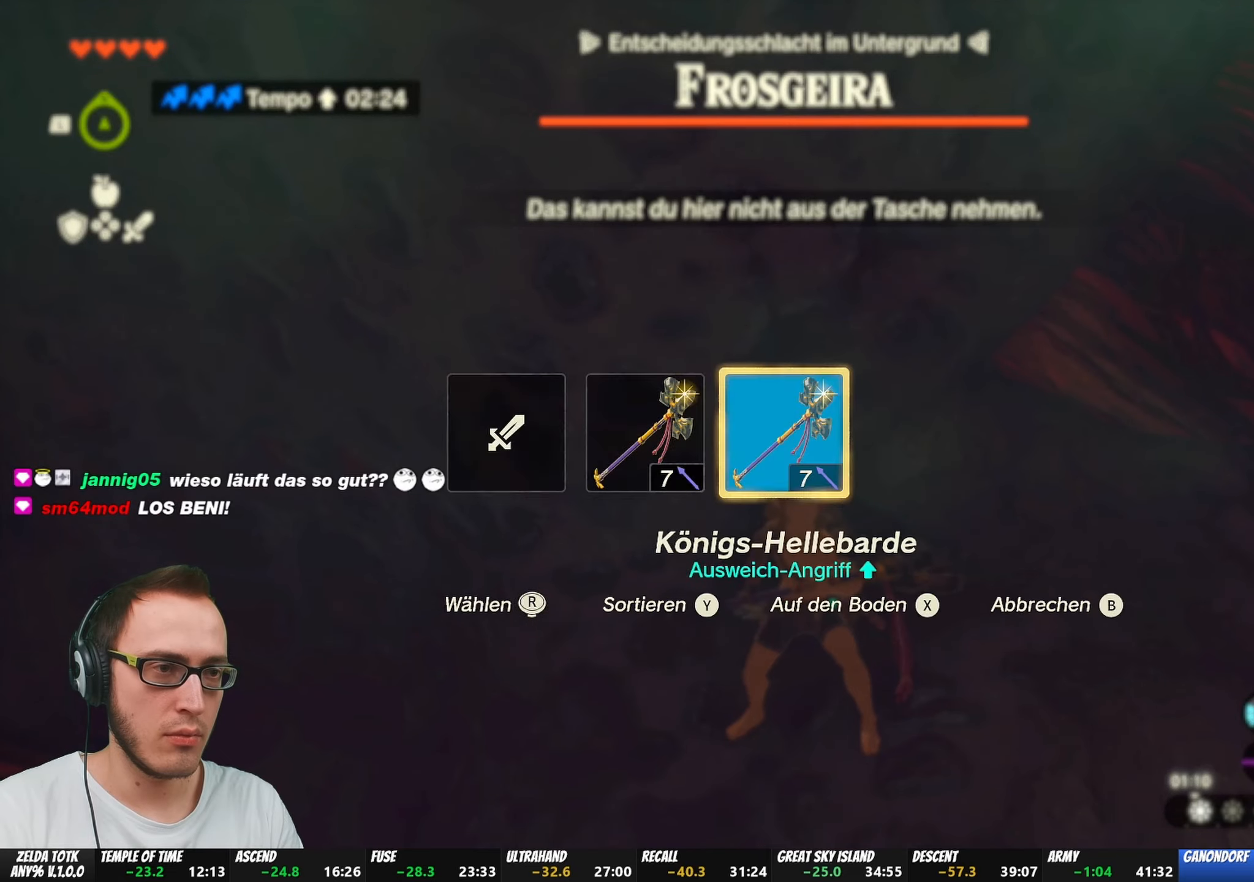
{"buttons": [], "left_stick": "center", "right_stick": "center", "events": [[300, "X", "down"], [417, "X", "up"]]}
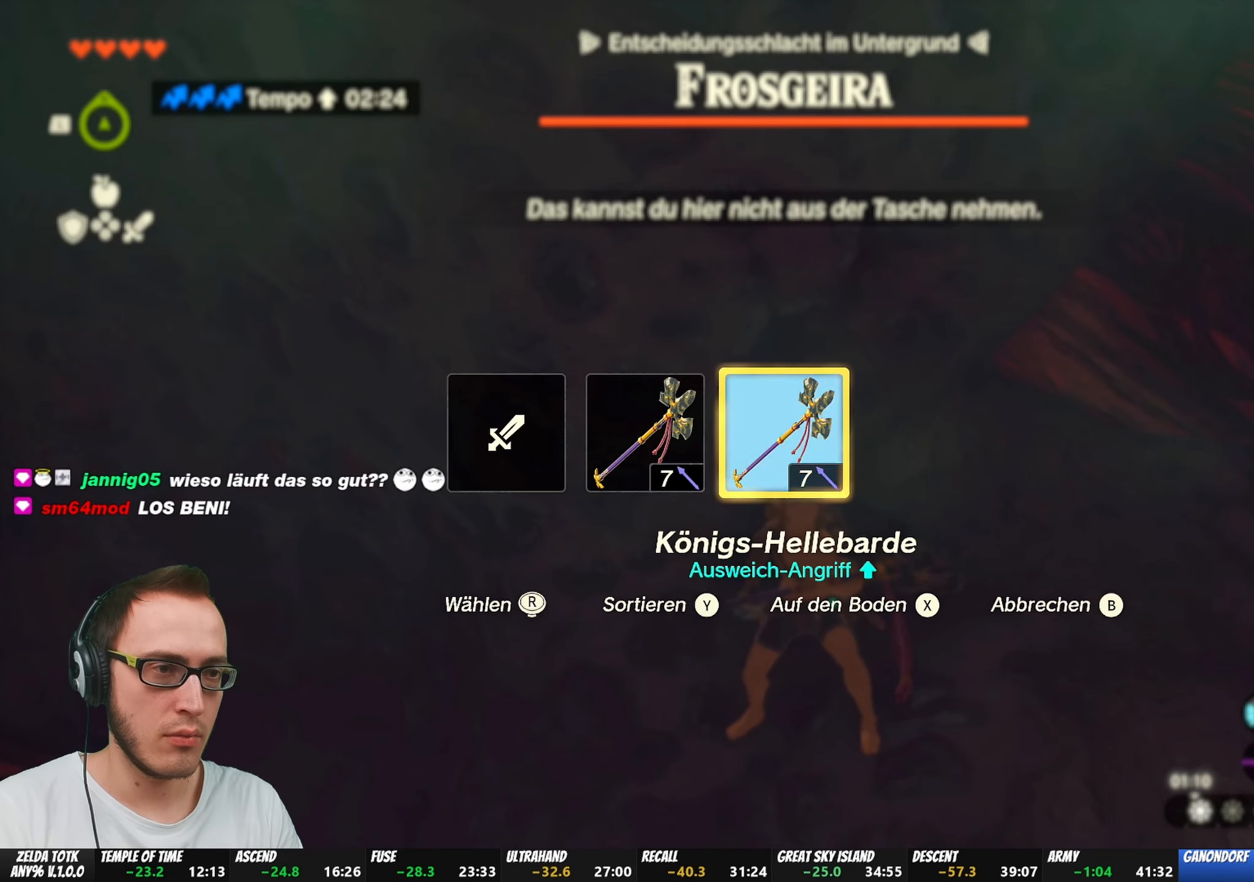
{"buttons": [], "left_stick": "center", "right_stick": "center", "events": []}
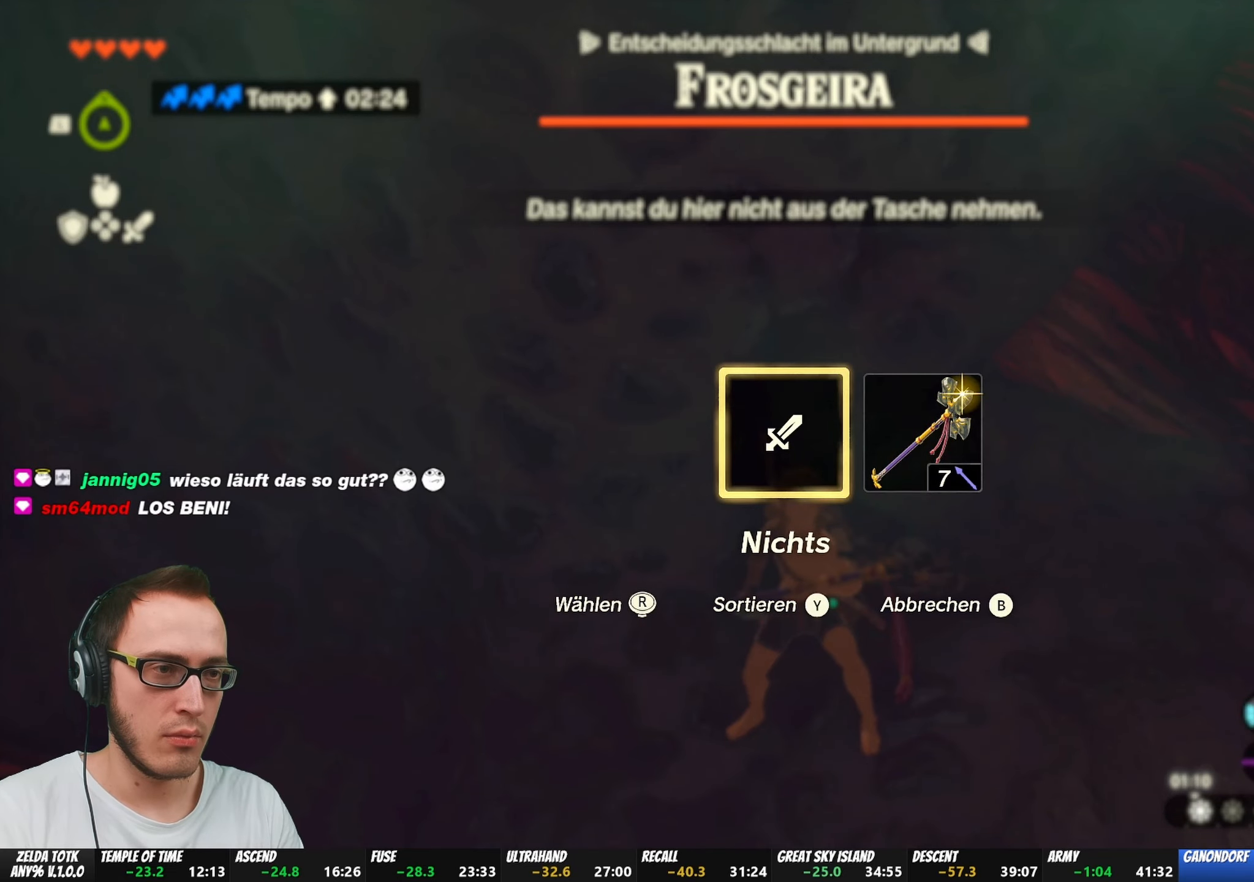
{"buttons": [], "left_stick": "center", "right_stick": "center", "events": [[83, "right_stick", "right"], [217, "right_stick", "center"]]}
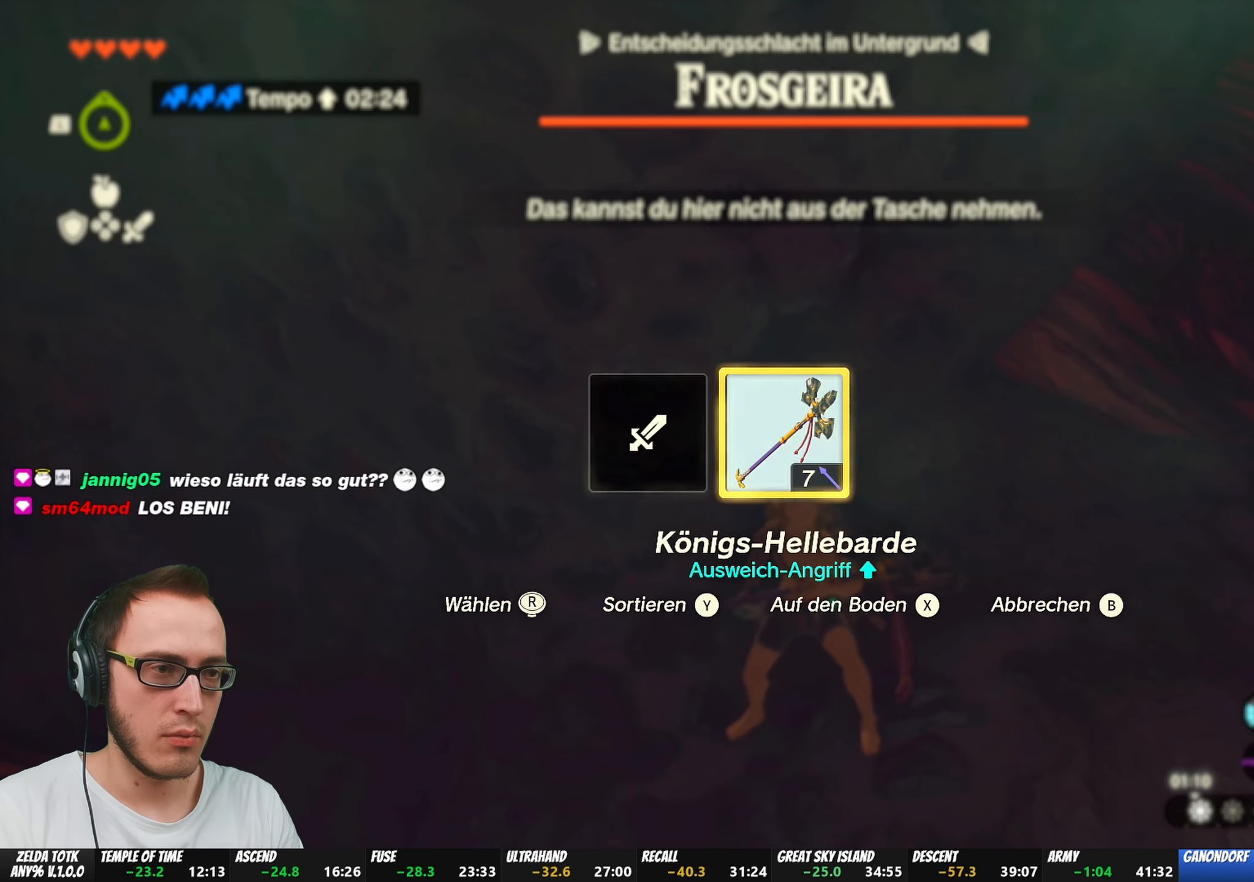
{"buttons": [], "left_stick": "center", "right_stick": "center", "events": []}
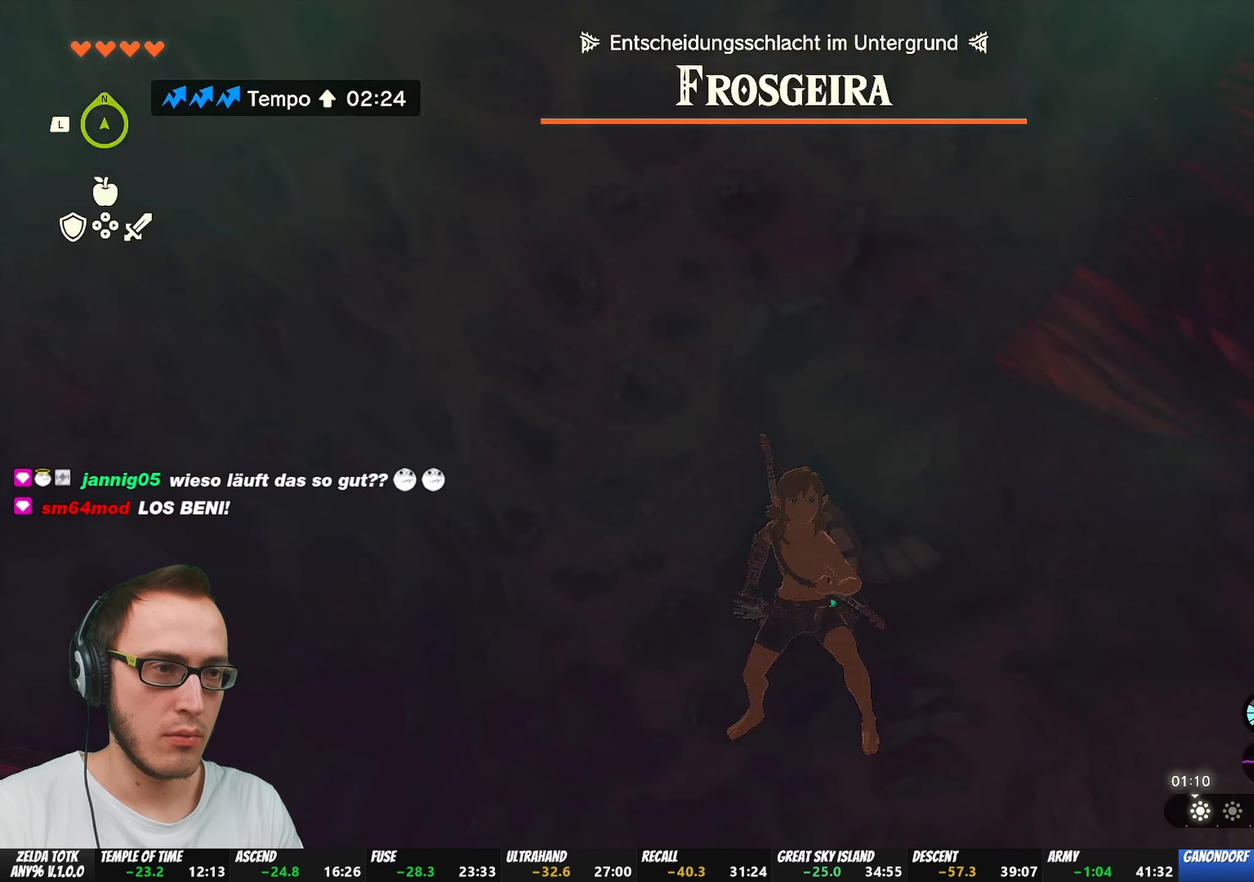
{"buttons": [], "left_stick": "center", "right_stick": "center", "events": []}
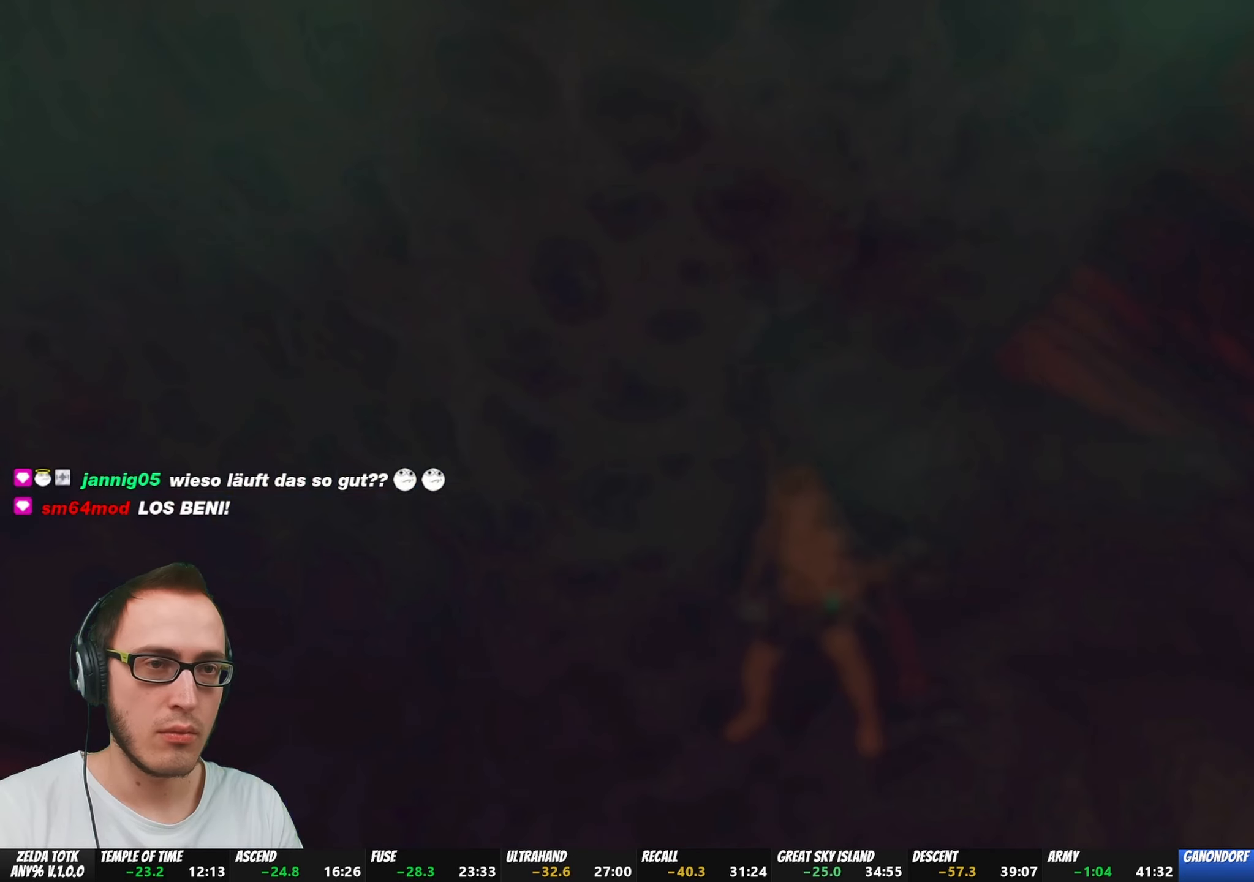
{"buttons": [], "left_stick": "center", "right_stick": "center", "events": [[150, "DPAD_LEFT", "down"], [300, "DPAD_LEFT", "up"], [333, "A", "down"], [483, "A", "up"]]}
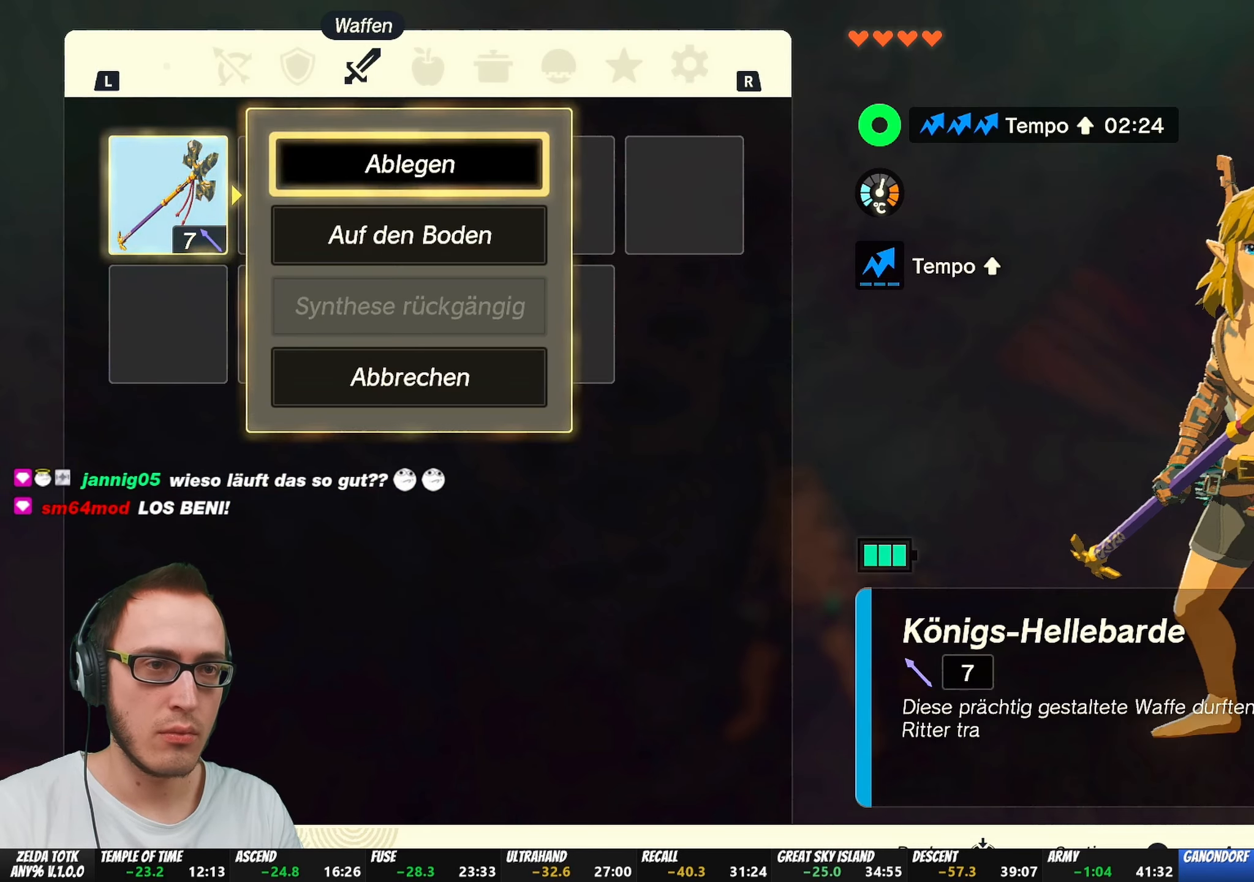
{"buttons": [], "left_stick": "center", "right_stick": "center", "events": [[117, "A", "down"], [233, "A", "up"], [333, "B", "down"], [433, "B", "up"]]}
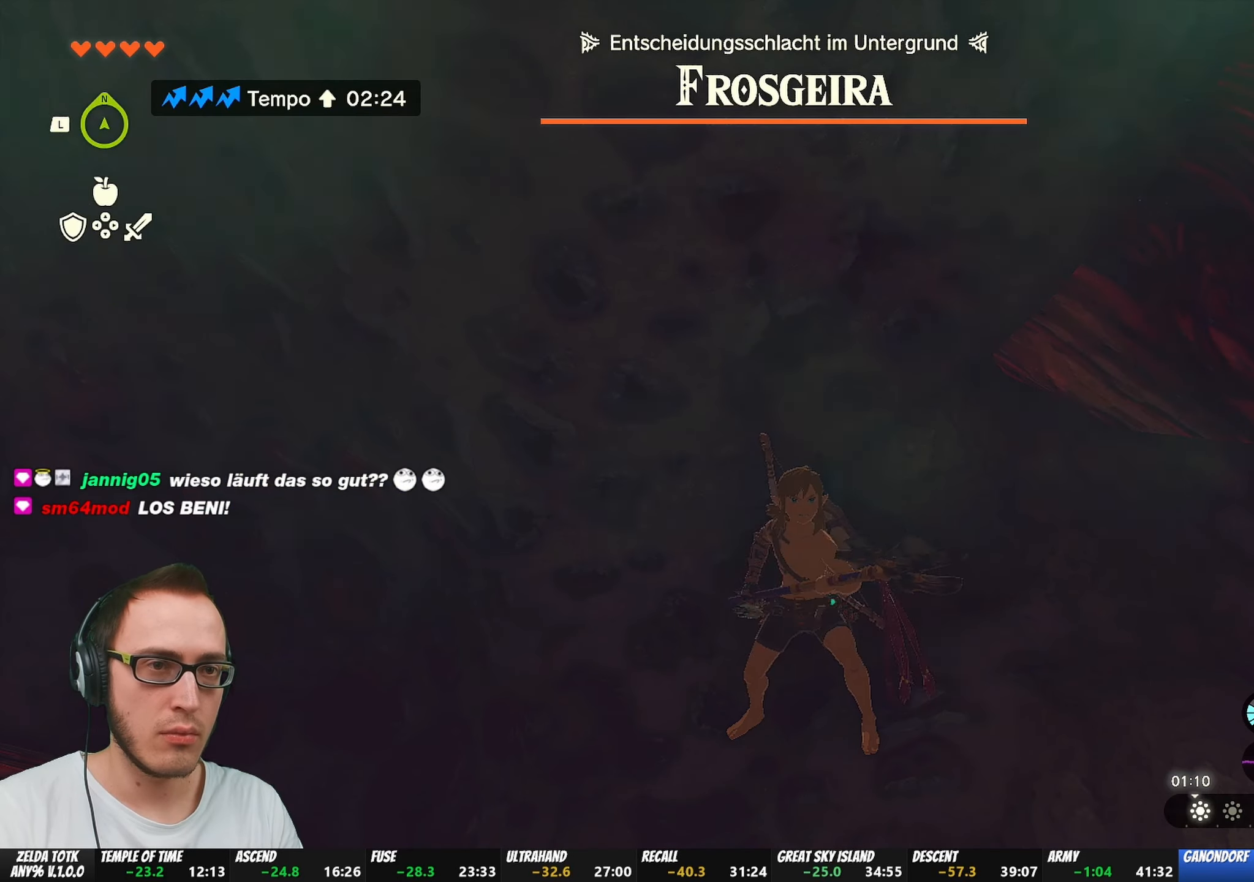
{"buttons": ["L1"], "left_stick": "center", "right_stick": "center", "events": [[33, "L1", "down"]]}